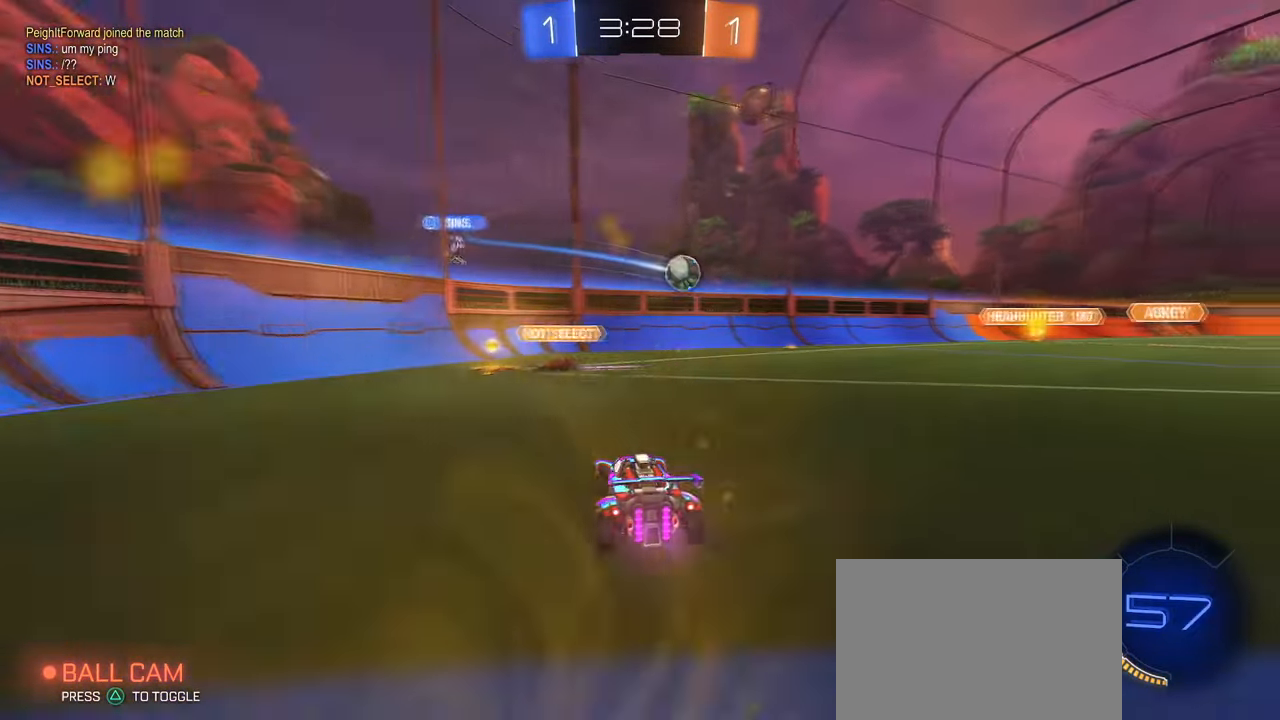
Gameplay with a controller (PlayStation layout); each line is a JSON object with the inputs held at the frame after it. "events" lists button and stick changes between this image and that frame as [ms after this image, input, new state], when the widget could be followed in between. Not read: R2.
{"buttons": [], "left_stick": "left", "right_stick": "center", "events": [[34, "left_stick", "left"], [100, "SQUARE", "down"], [250, "SQUARE", "up"]]}
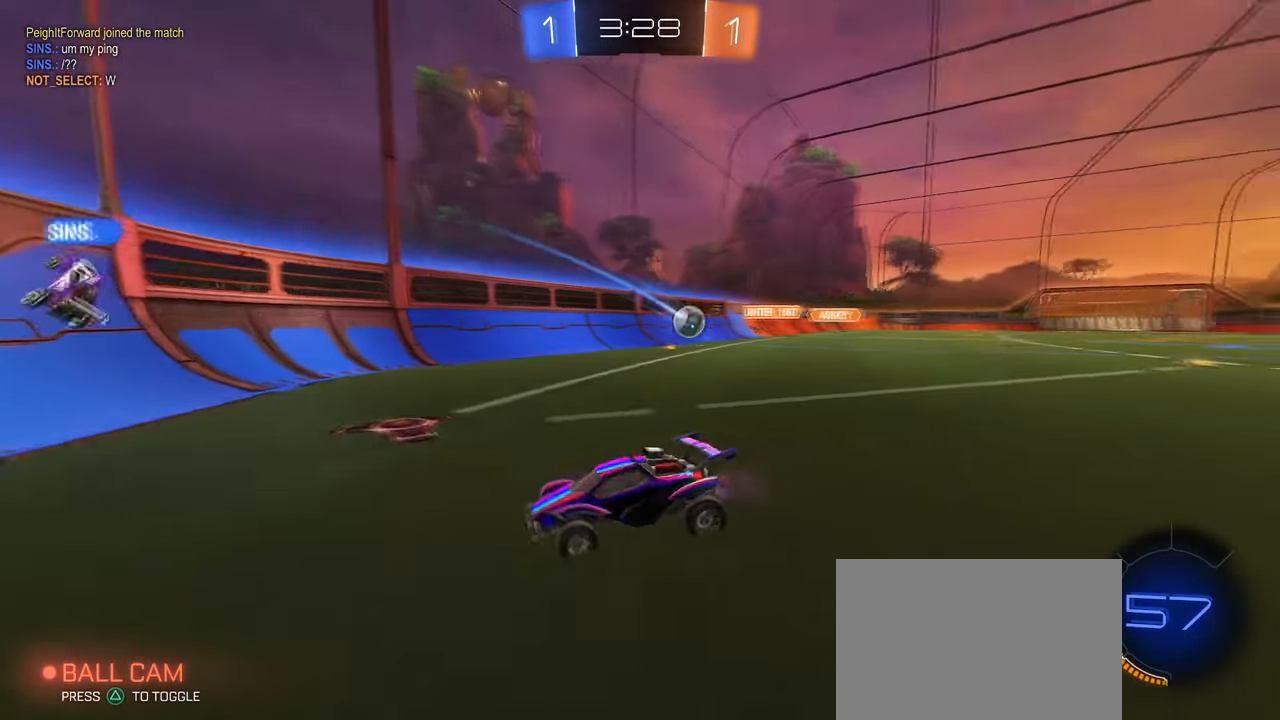
{"buttons": [], "left_stick": "center", "right_stick": "center", "events": [[400, "left_stick", "center"]]}
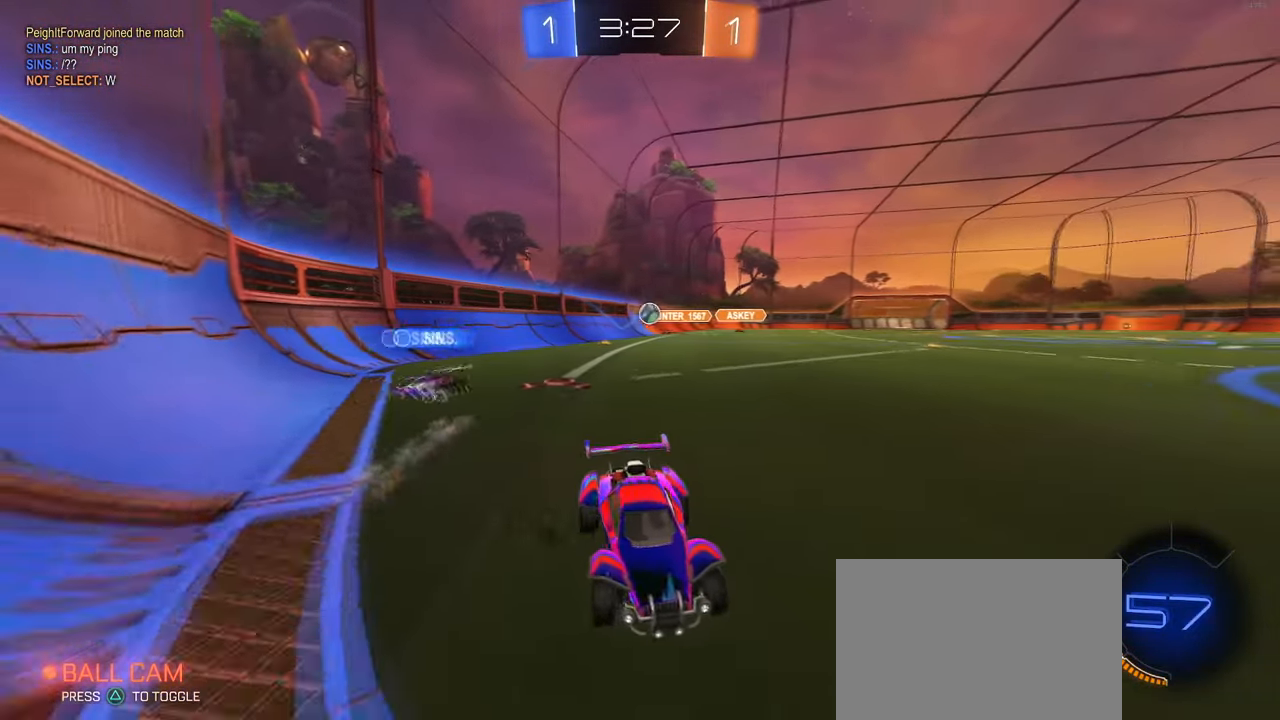
{"buttons": [], "left_stick": "left", "right_stick": "center", "events": [[67, "left_stick", "left"], [167, "SQUARE", "down"], [300, "SQUARE", "up"]]}
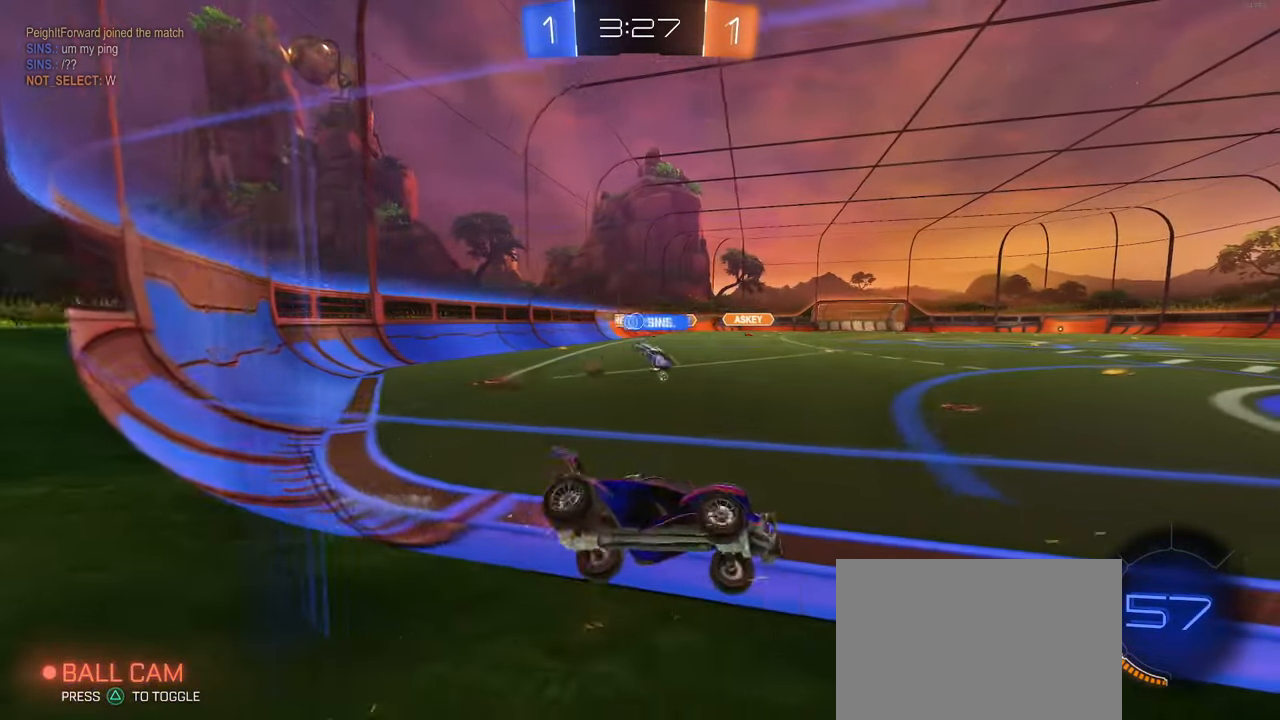
{"buttons": [], "left_stick": "left", "right_stick": "center", "events": []}
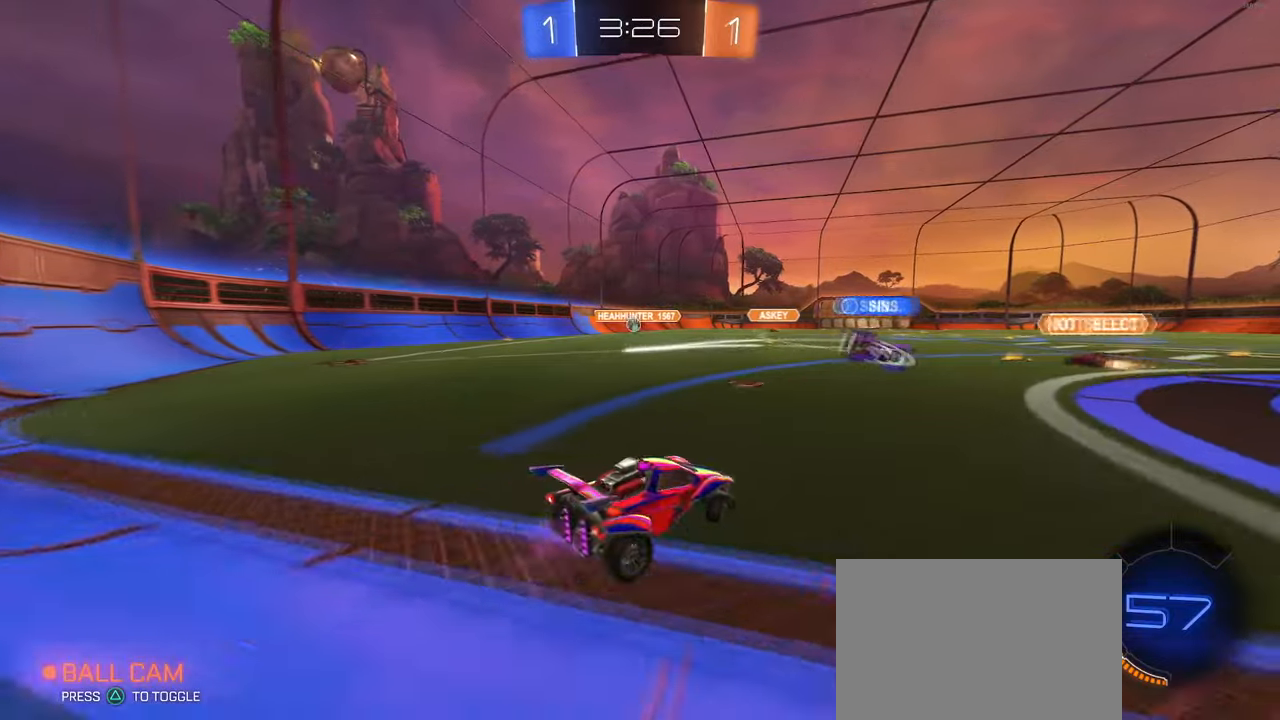
{"buttons": [], "left_stick": "left", "right_stick": "center", "events": []}
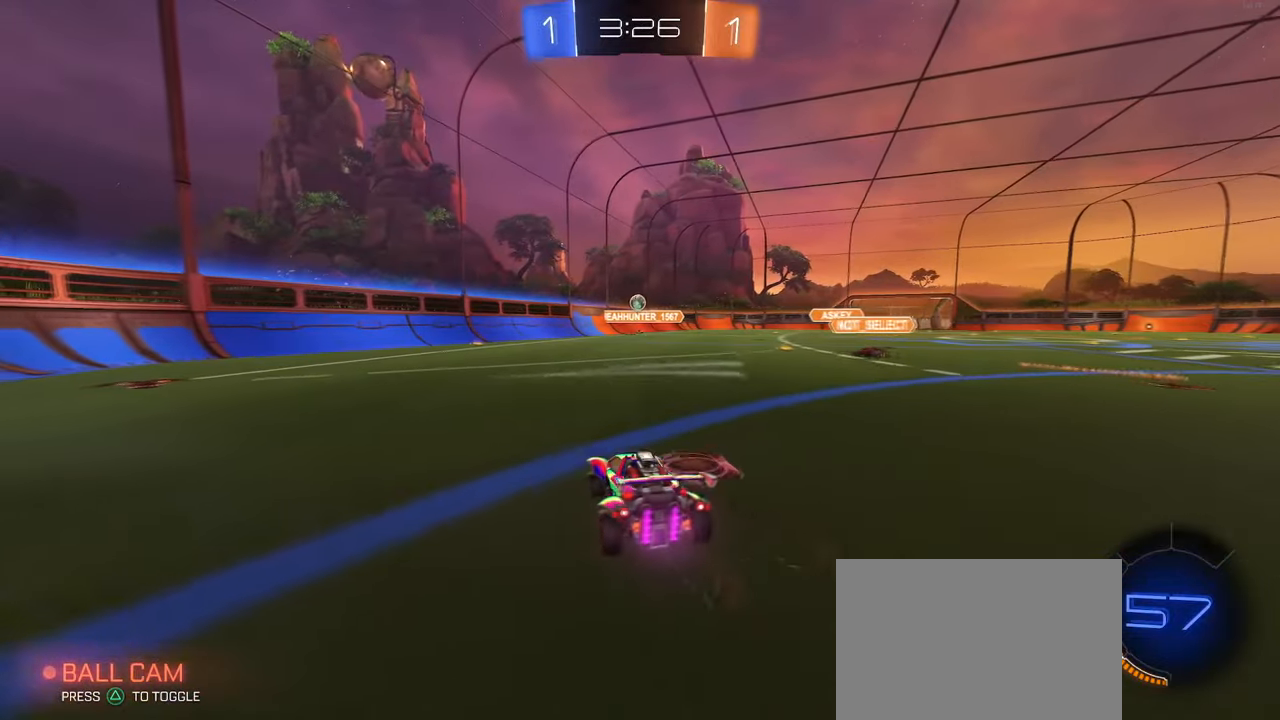
{"buttons": ["R1"], "left_stick": "center", "right_stick": "center", "events": [[150, "left_stick", "center"], [216, "left_stick", "right"], [466, "R1", "down"], [466, "left_stick", "center"]]}
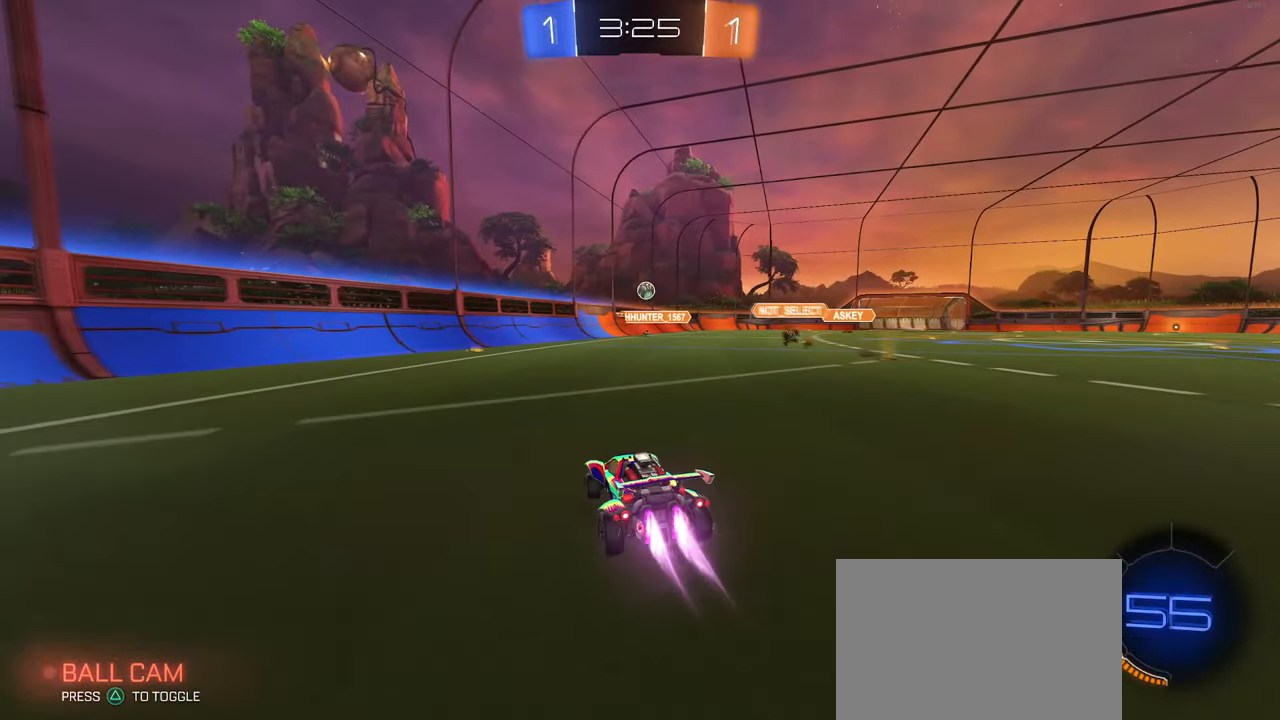
{"buttons": ["R1"], "left_stick": "center", "right_stick": "center", "events": []}
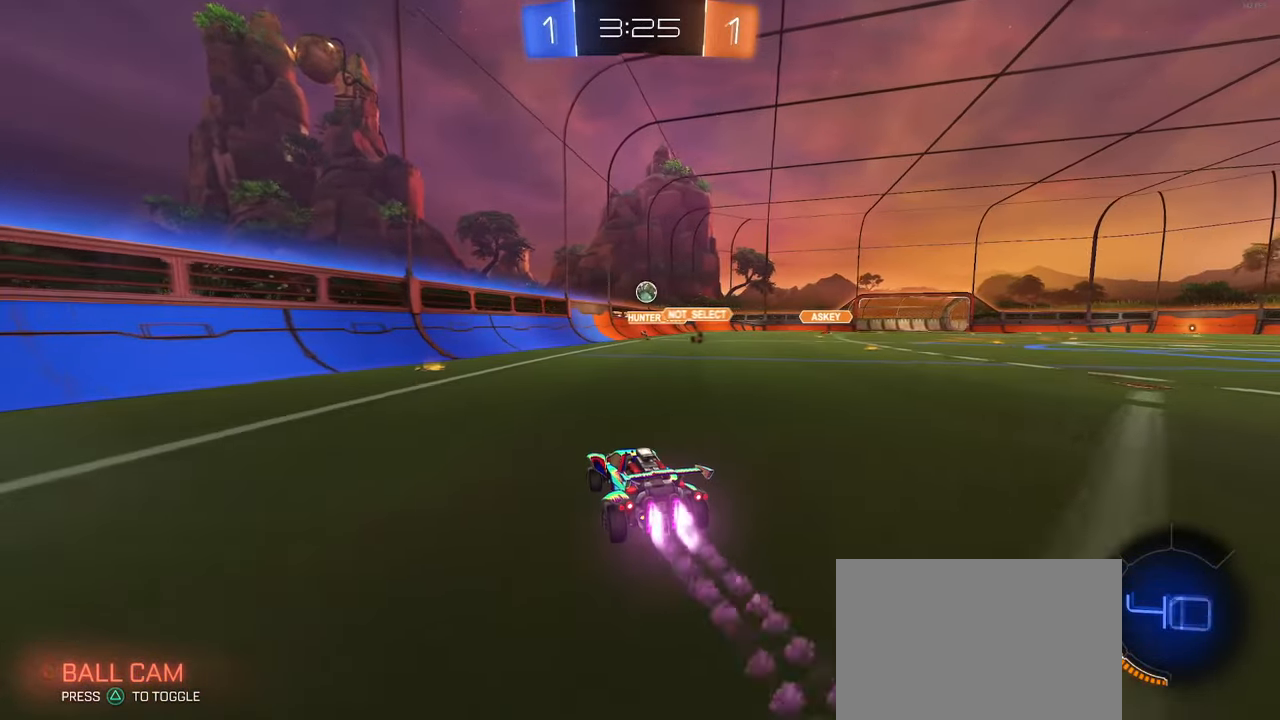
{"buttons": [], "left_stick": "down-right", "right_stick": "center", "events": [[266, "left_stick", "down-right"], [383, "R1", "up"]]}
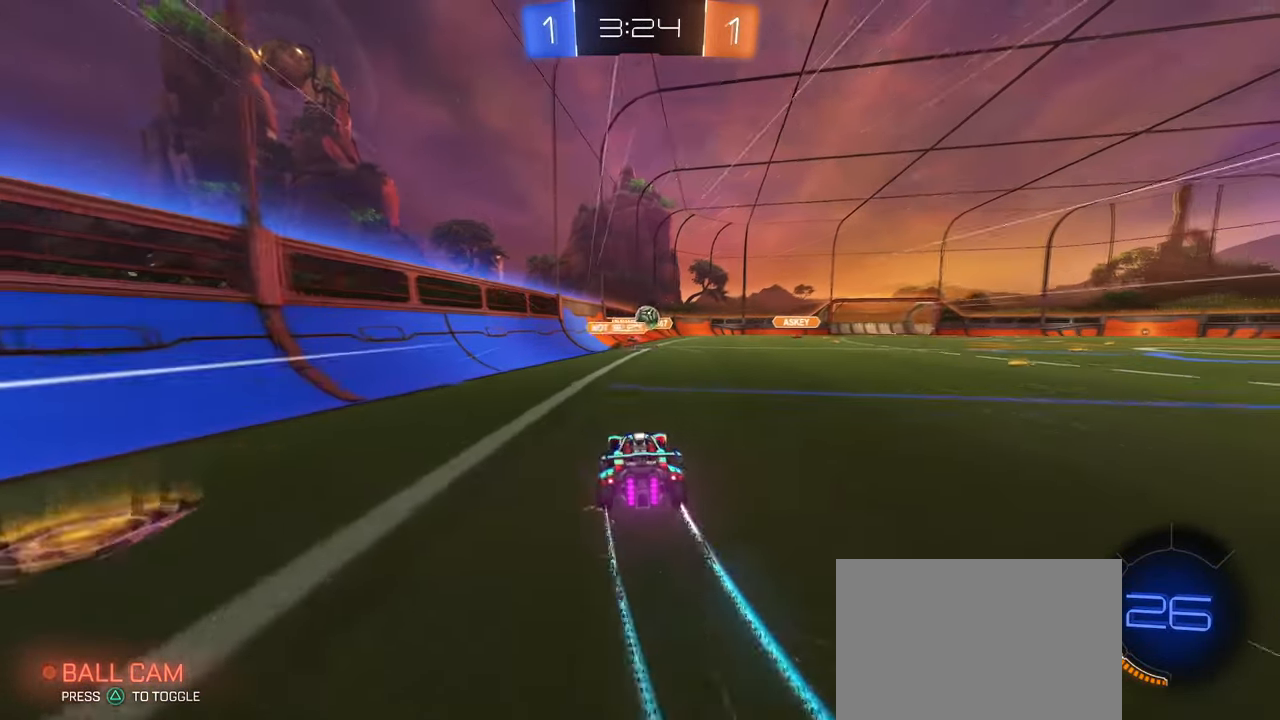
{"buttons": ["CROSS"], "left_stick": "down-left", "right_stick": "center", "events": [[16, "left_stick", "center"], [166, "left_stick", "down-right"], [283, "left_stick", "center"], [383, "left_stick", "down"], [400, "CROSS", "down"], [483, "left_stick", "down-left"]]}
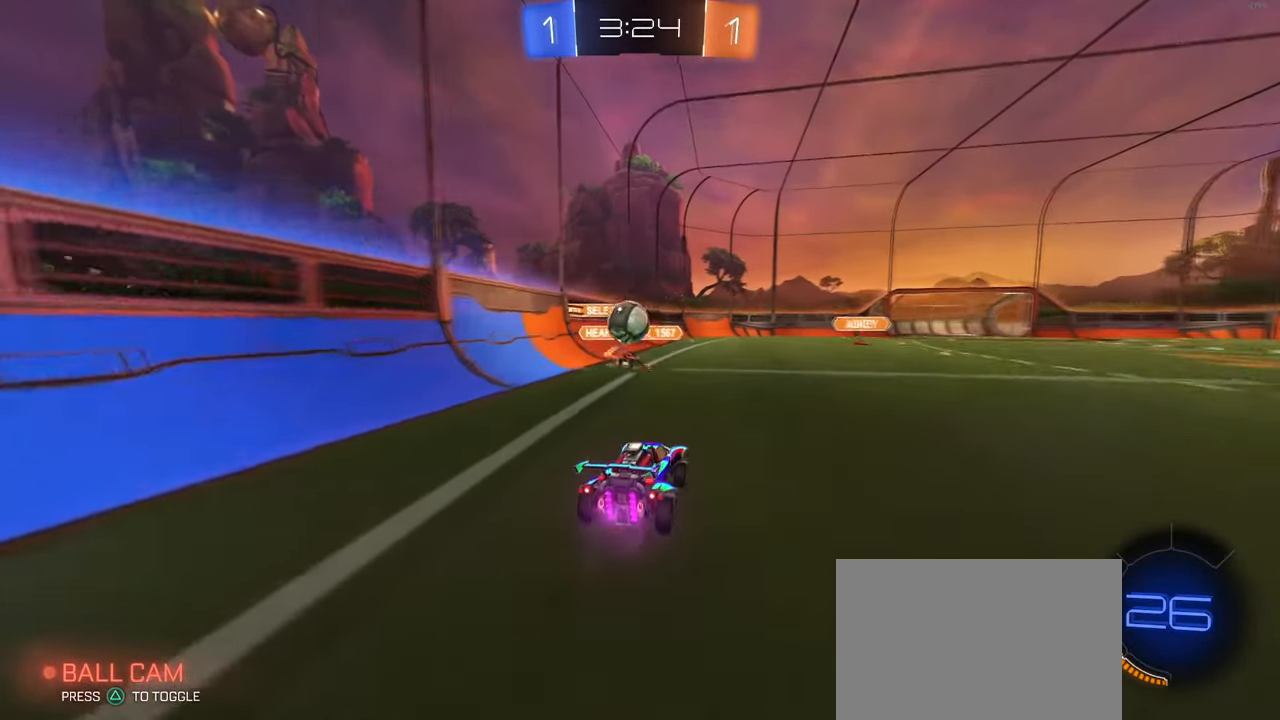
{"buttons": [], "left_stick": "left", "right_stick": "center", "events": [[66, "CROSS", "up"], [83, "left_stick", "left"], [316, "CROSS", "down"], [466, "CROSS", "up"]]}
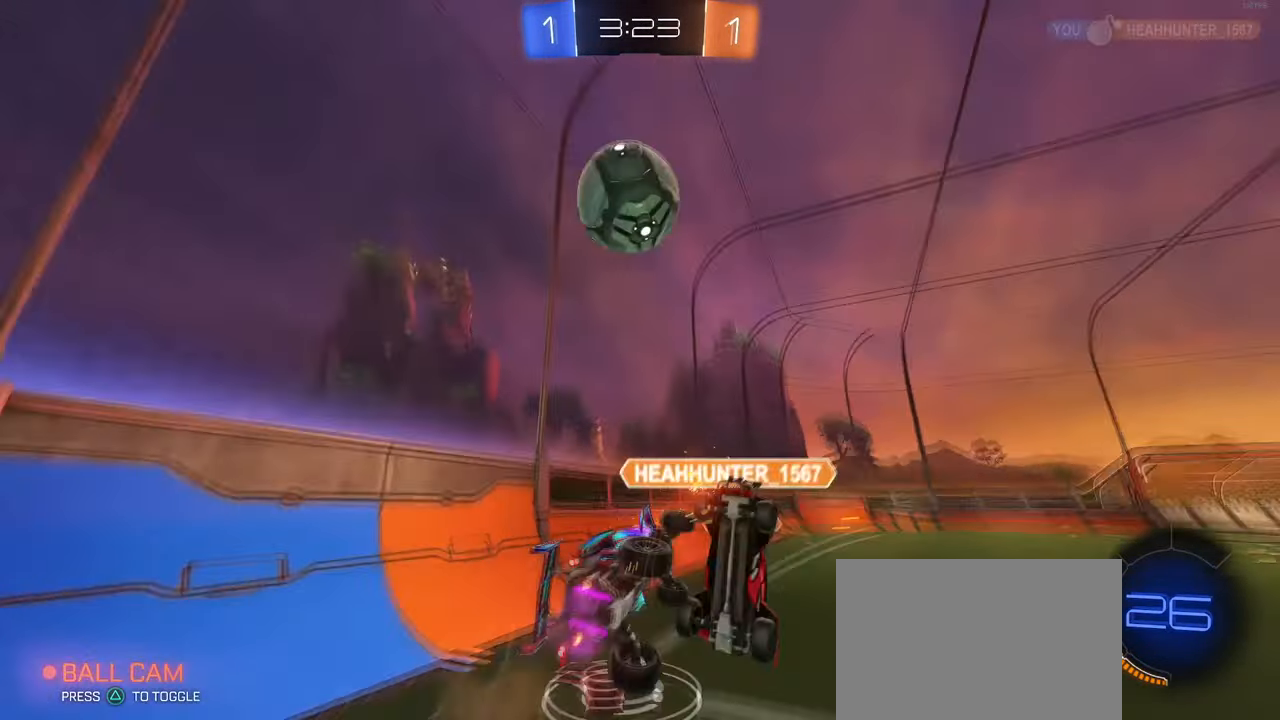
{"buttons": [], "left_stick": "down", "right_stick": "center", "events": [[116, "left_stick", "down"], [166, "TRIANGLE", "down"], [283, "TRIANGLE", "up"]]}
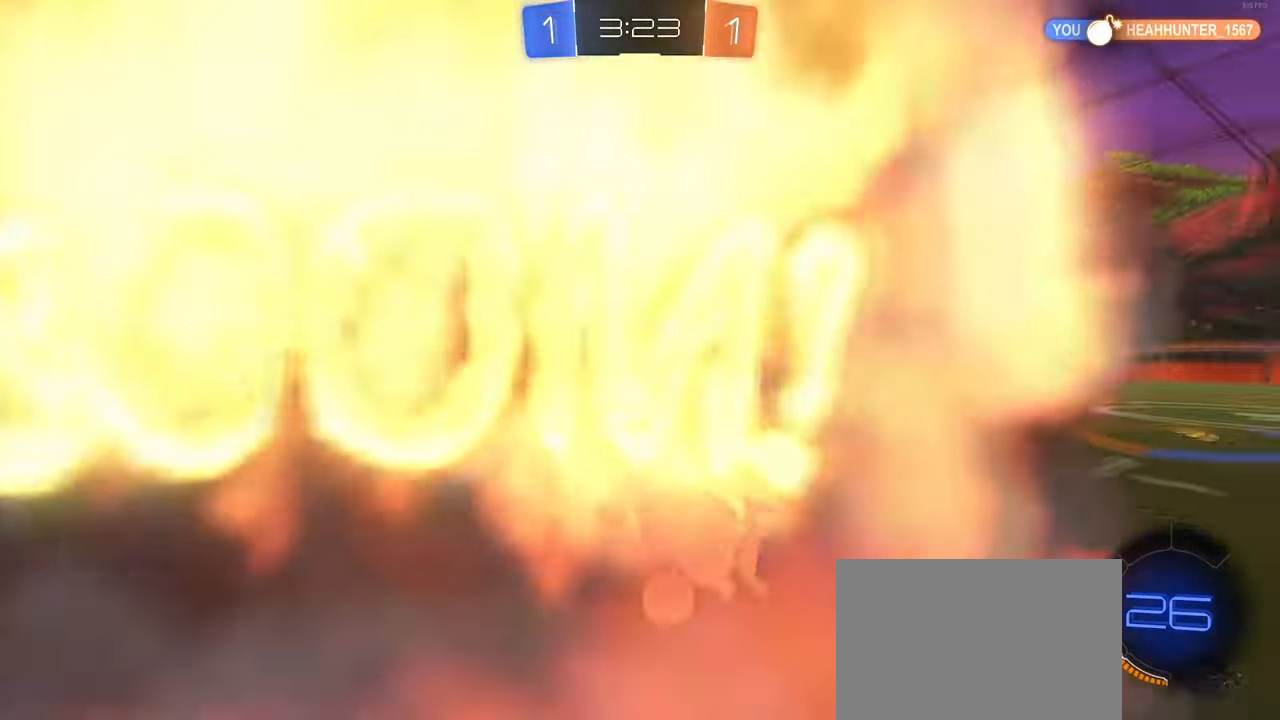
{"buttons": [], "left_stick": "down-right", "right_stick": "center", "events": [[66, "left_stick", "center"], [116, "left_stick", "right"], [333, "left_stick", "center"], [416, "left_stick", "down-right"]]}
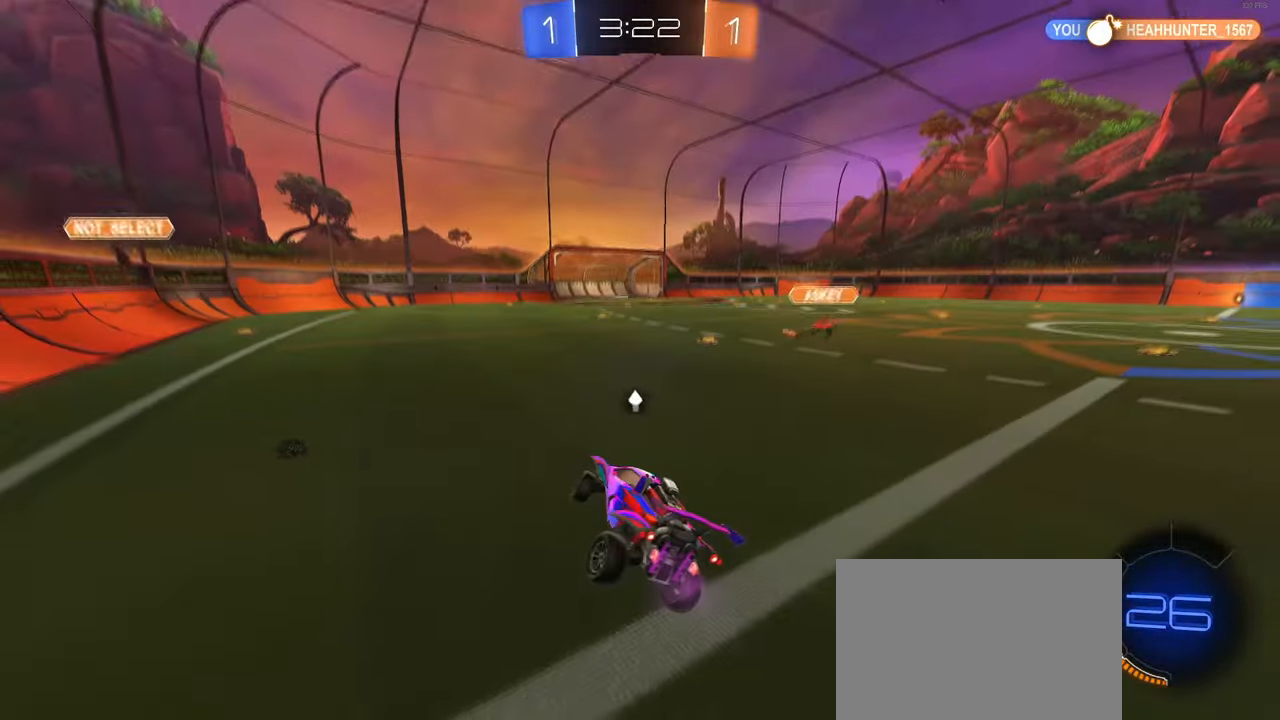
{"buttons": ["R1"], "left_stick": "right", "right_stick": "center", "events": [[433, "left_stick", "right"], [500, "R1", "down"]]}
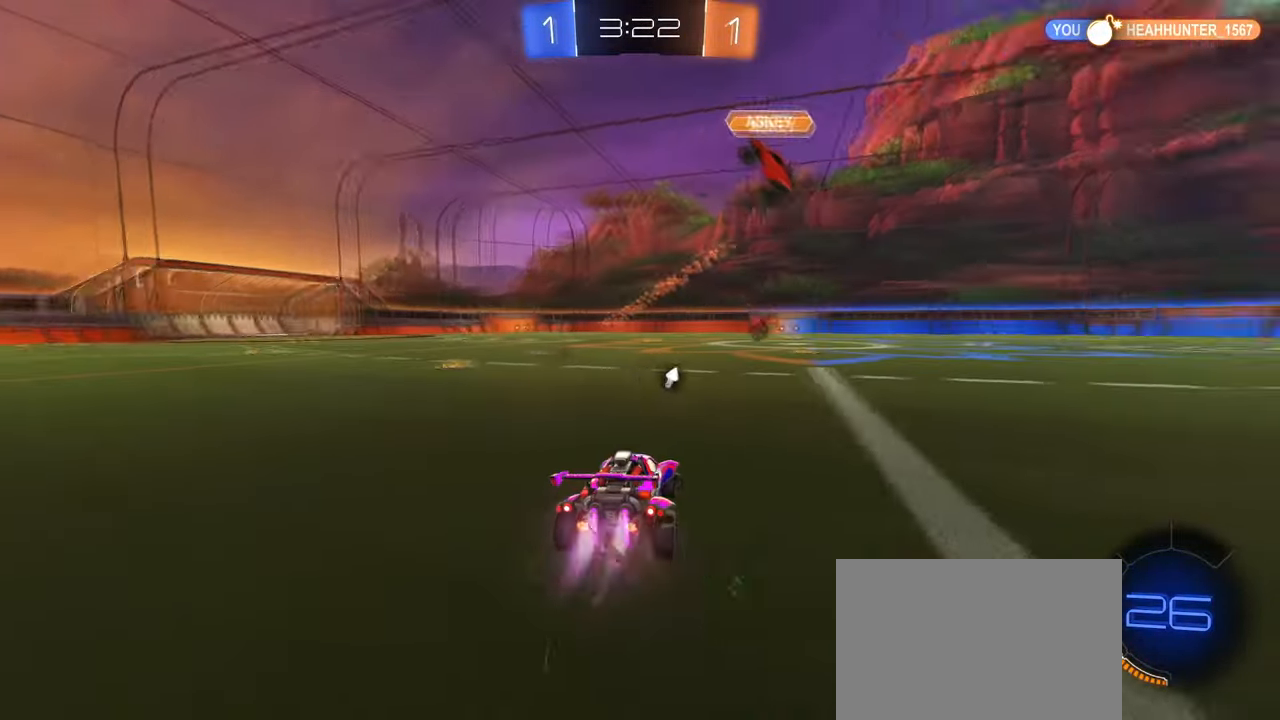
{"buttons": ["SQUARE", "R1"], "left_stick": "down", "right_stick": "center", "events": [[133, "left_stick", "up"], [150, "CROSS", "down"], [200, "left_stick", "up-left"], [233, "CROSS", "up"], [300, "CROSS", "down"], [333, "SQUARE", "down"], [350, "left_stick", "down"], [383, "CROSS", "up"]]}
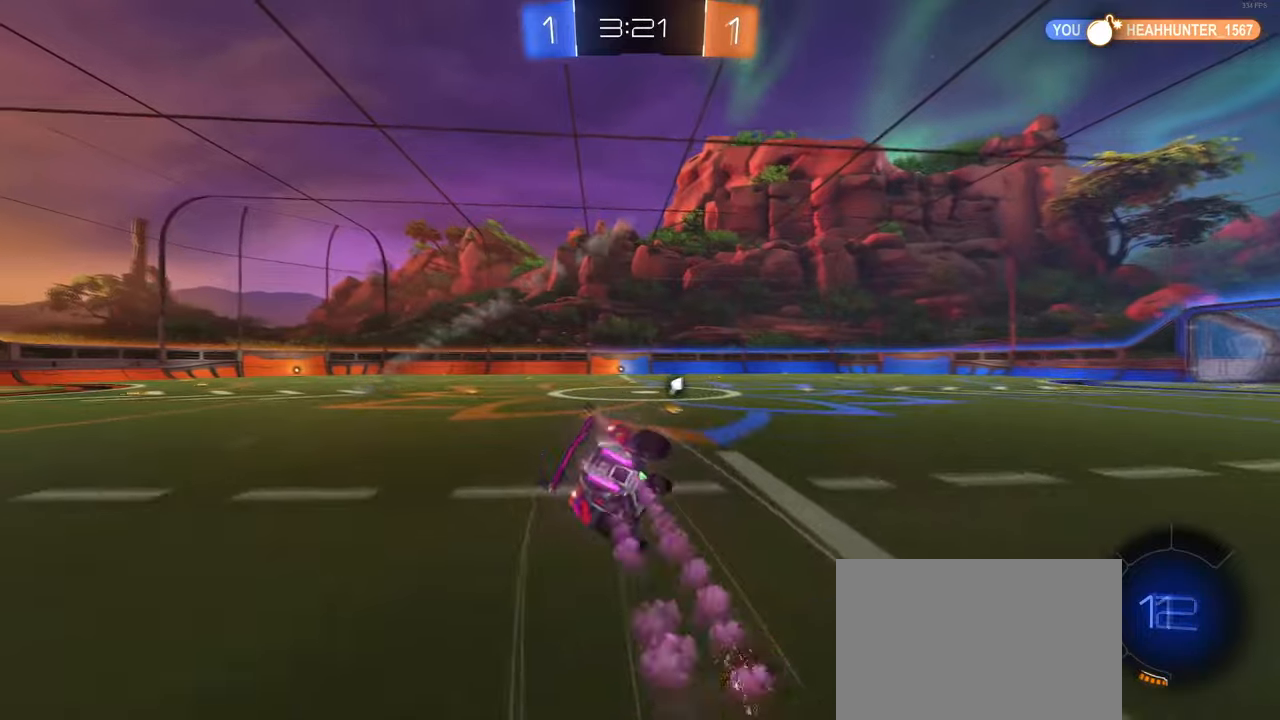
{"buttons": ["SQUARE"], "left_stick": "down-left", "right_stick": "center", "events": [[17, "R1", "up"], [100, "left_stick", "down-left"]]}
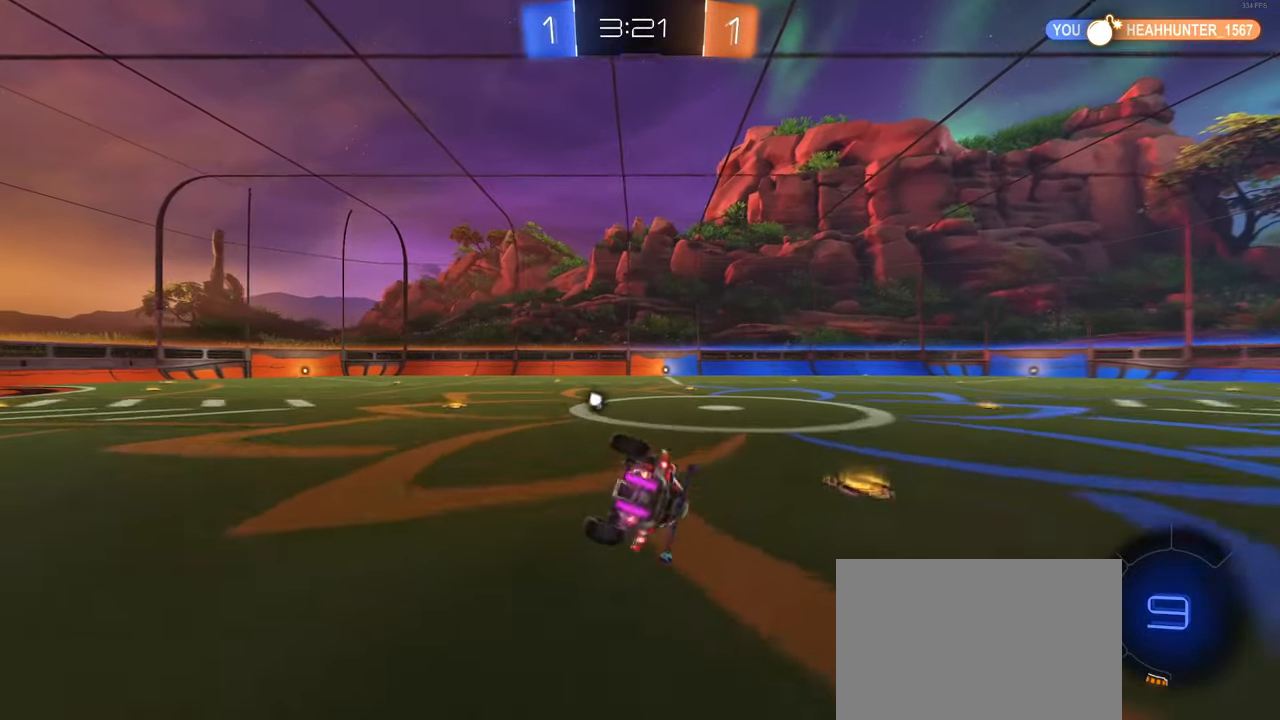
{"buttons": [], "left_stick": "down", "right_stick": "center", "events": [[283, "left_stick", "down"], [350, "SQUARE", "up"], [383, "CROSS", "down"], [433, "CROSS", "up"]]}
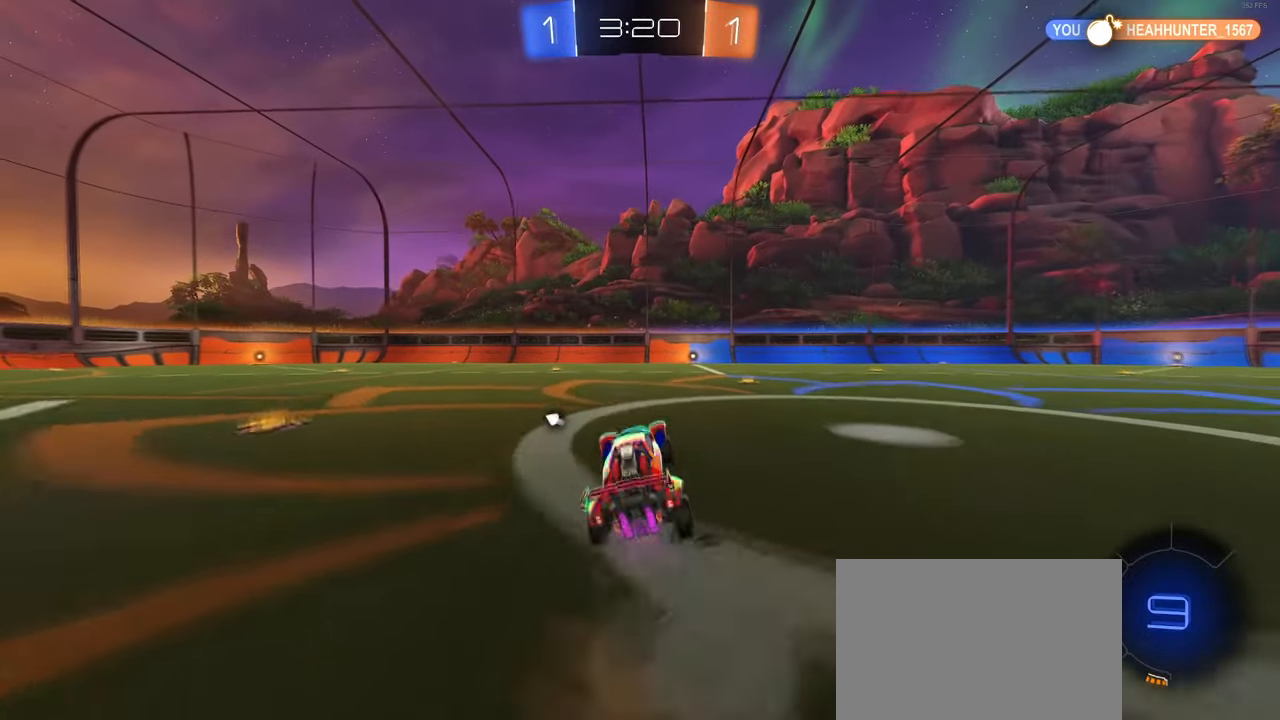
{"buttons": [], "left_stick": "center", "right_stick": "center", "events": [[150, "left_stick", "right"], [200, "left_stick", "up"], [283, "CROSS", "down"], [333, "CROSS", "up"], [400, "left_stick", "center"]]}
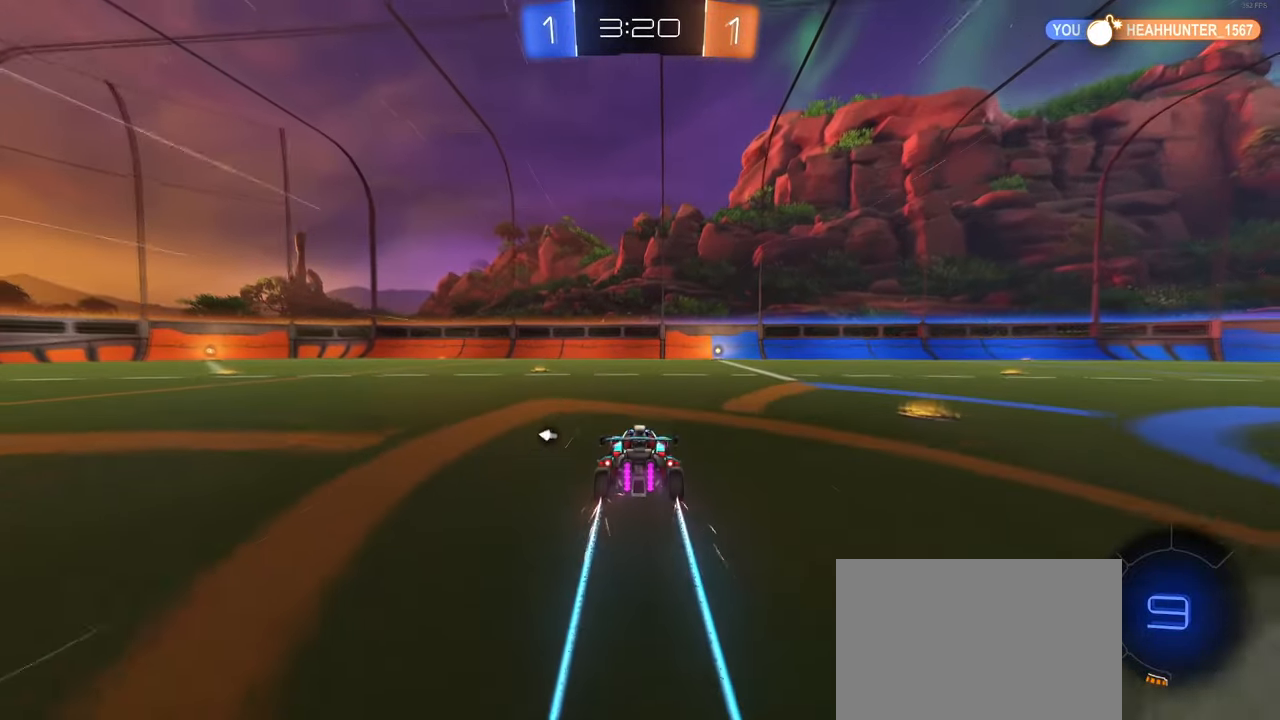
{"buttons": [], "left_stick": "center", "right_stick": "center", "events": [[150, "left_stick", "right"], [250, "left_stick", "center"], [350, "TRIANGLE", "down"], [483, "TRIANGLE", "up"]]}
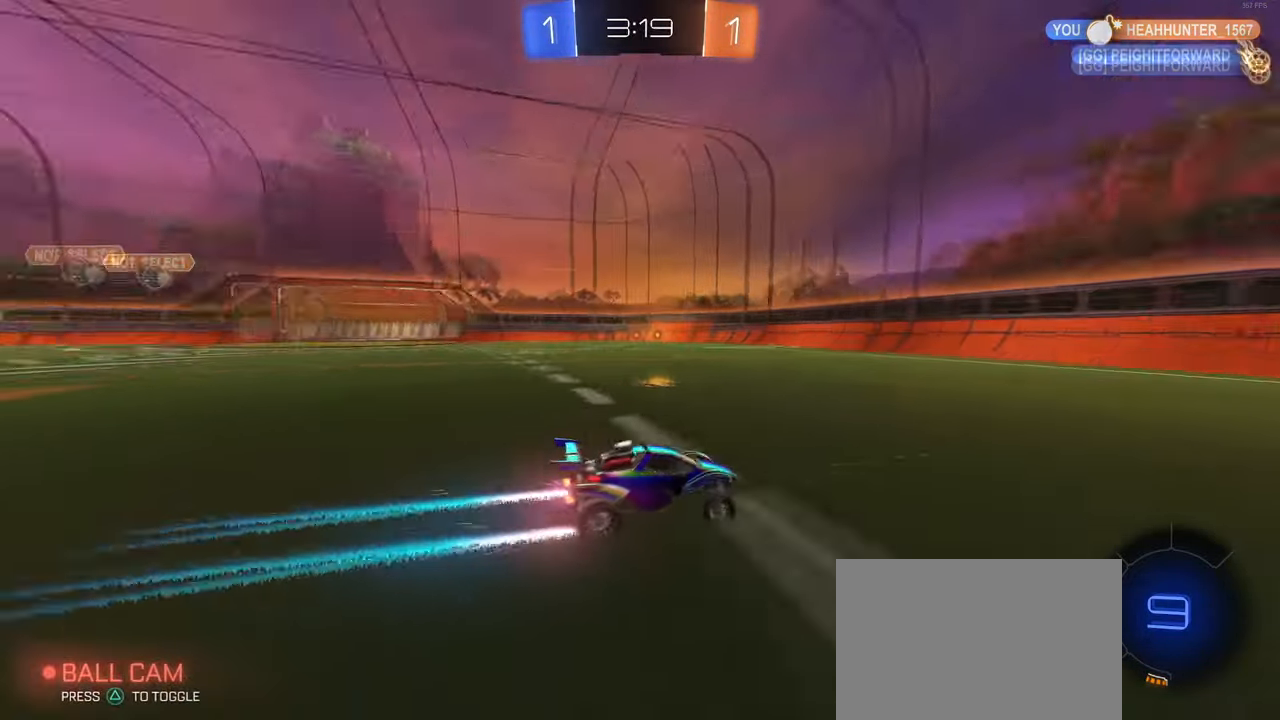
{"buttons": [], "left_stick": "center", "right_stick": "center", "events": [[233, "left_stick", "right"], [483, "left_stick", "center"]]}
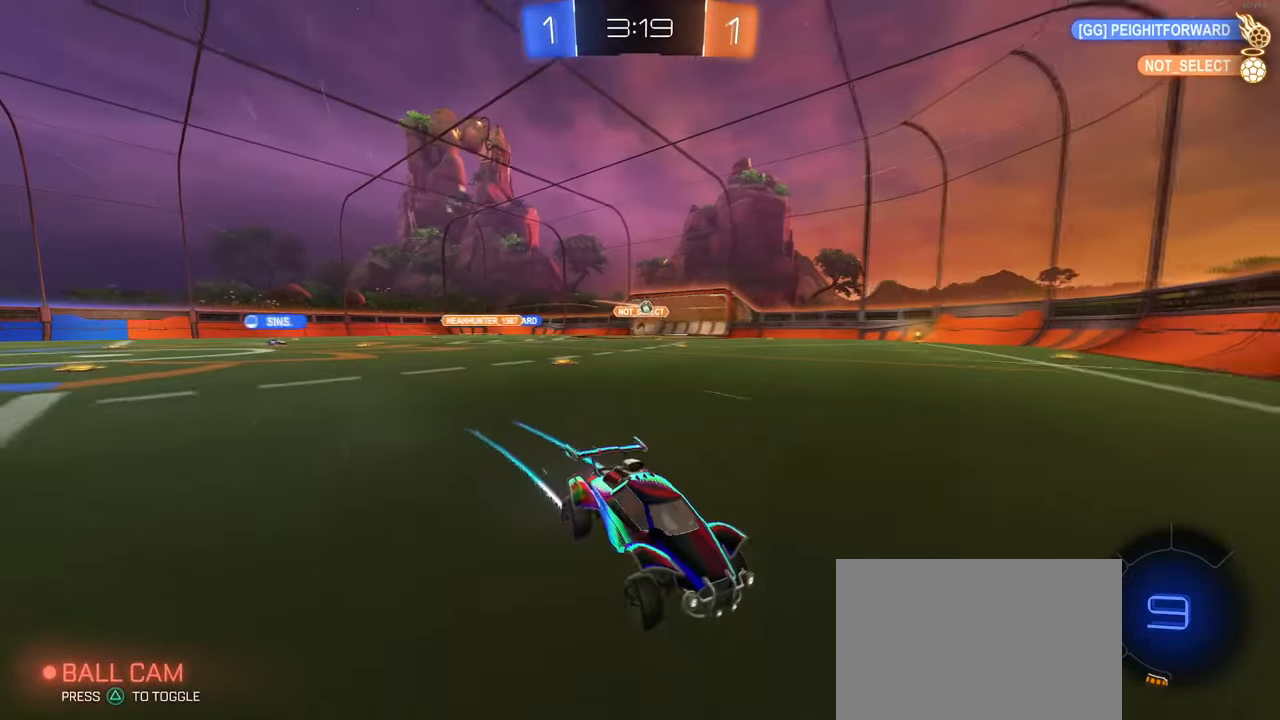
{"buttons": [], "left_stick": "right", "right_stick": "center", "events": [[67, "left_stick", "right"], [133, "SQUARE", "down"], [300, "SQUARE", "up"]]}
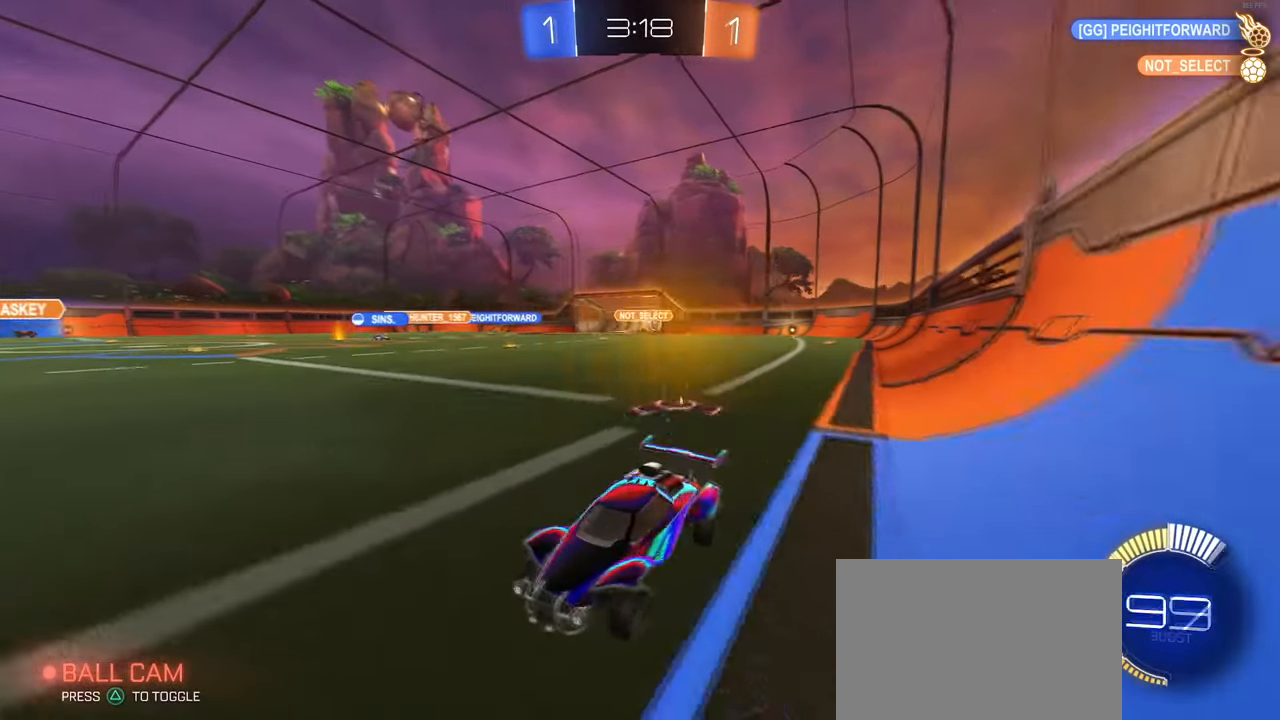
{"buttons": [], "left_stick": "left", "right_stick": "center", "events": [[100, "left_stick", "center"], [167, "left_stick", "left"]]}
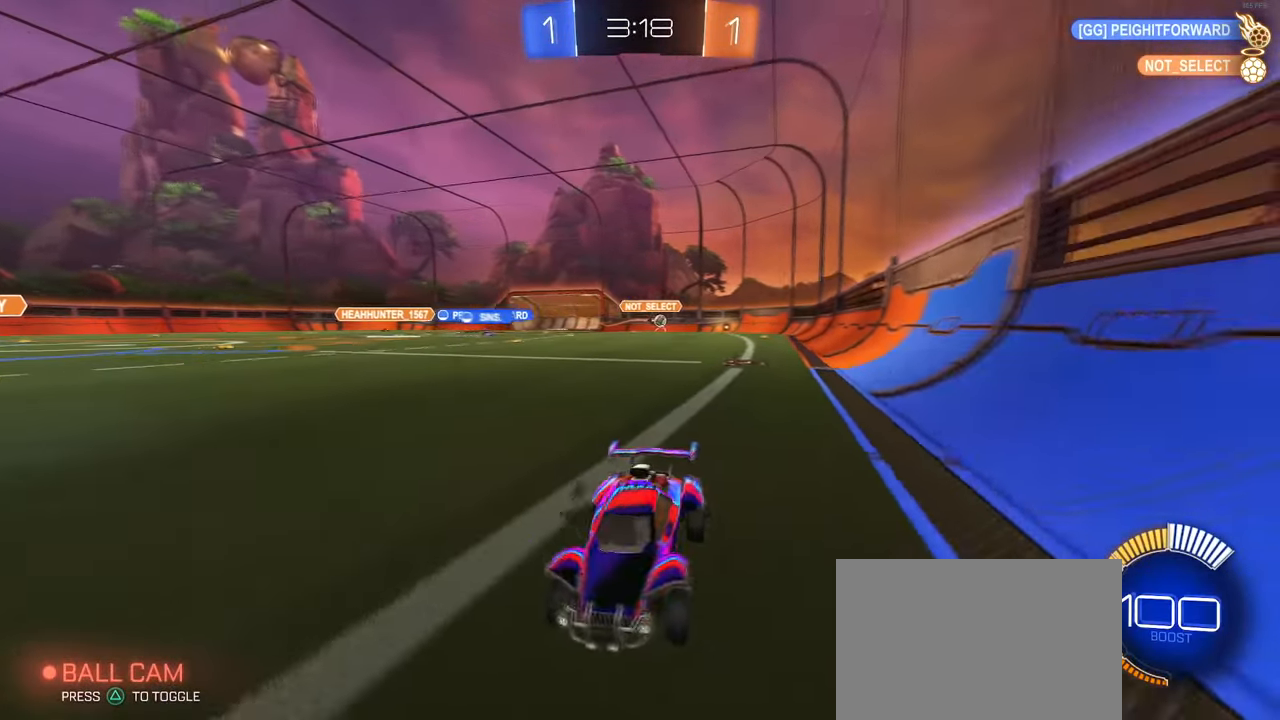
{"buttons": [], "left_stick": "left", "right_stick": "center", "events": [[50, "SQUARE", "down"], [217, "SQUARE", "up"]]}
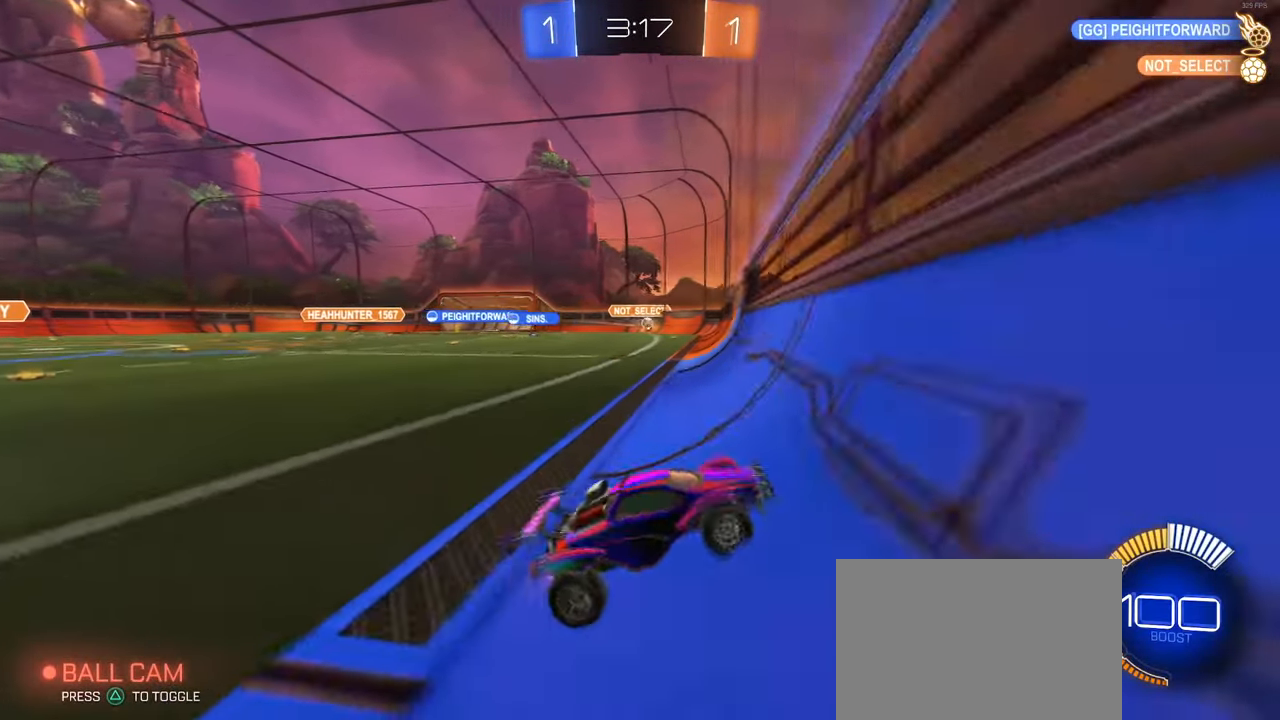
{"buttons": [], "left_stick": "left", "right_stick": "center", "events": []}
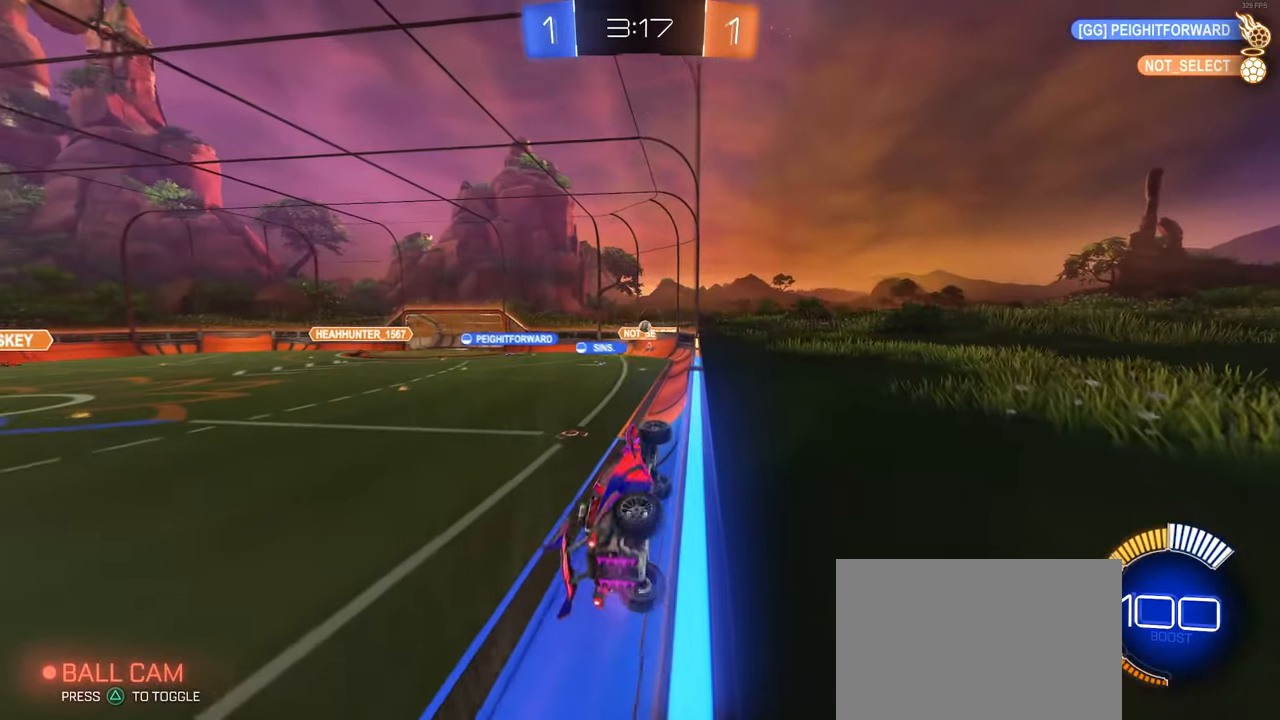
{"buttons": [], "left_stick": "center", "right_stick": "center", "events": [[117, "left_stick", "center"]]}
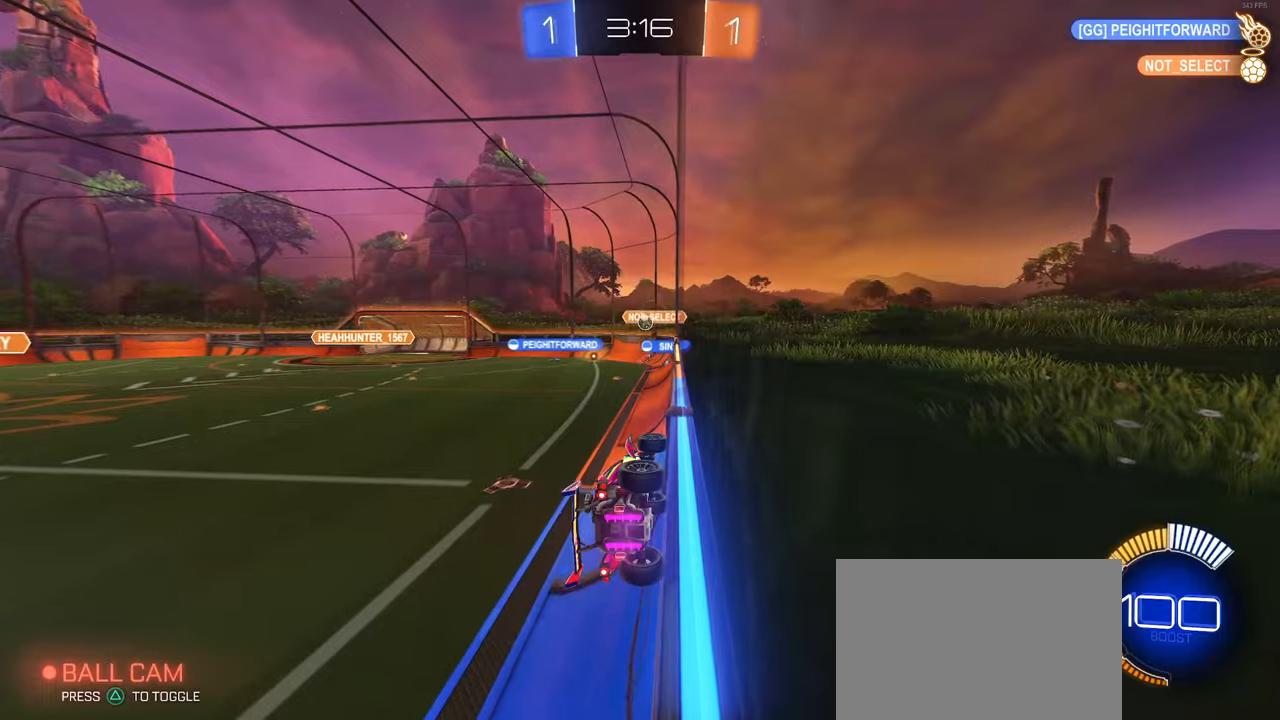
{"buttons": [], "left_stick": "right", "right_stick": "center", "events": [[350, "left_stick", "right"]]}